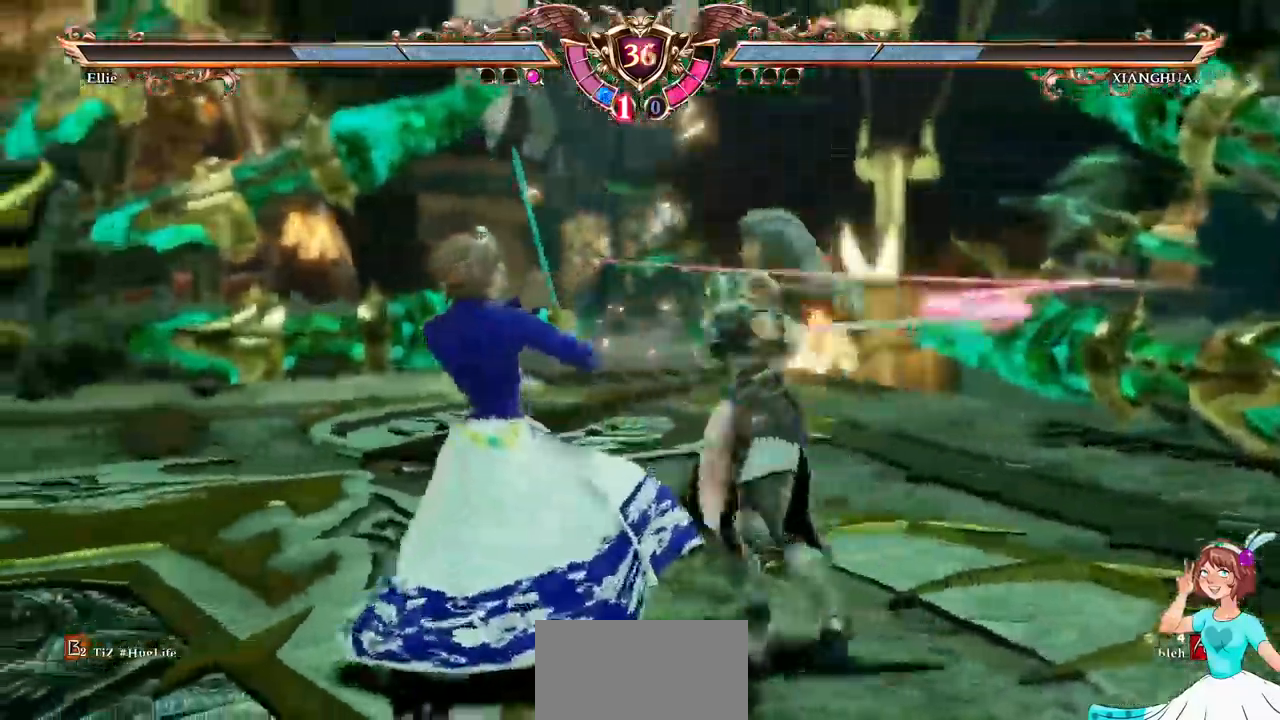
Gameplay with a controller (Xbox layout); each line is a JSON object with the inputs held at the frame after it (dt_ms = milliseconds from this image to that frame). "events" lists button and stick changes between this image and that frame as [ms after this image, input, new state], when the widget could be followed in between. Not read: L3 R2 R3 SELECT START X.
{"dt_ms": 500, "buttons": ["A", "DPAD_DOWN"], "events": [[250, "DPAD_LEFT", "down"], [300, "A", "down"], [300, "DPAD_LEFT", "up"]]}
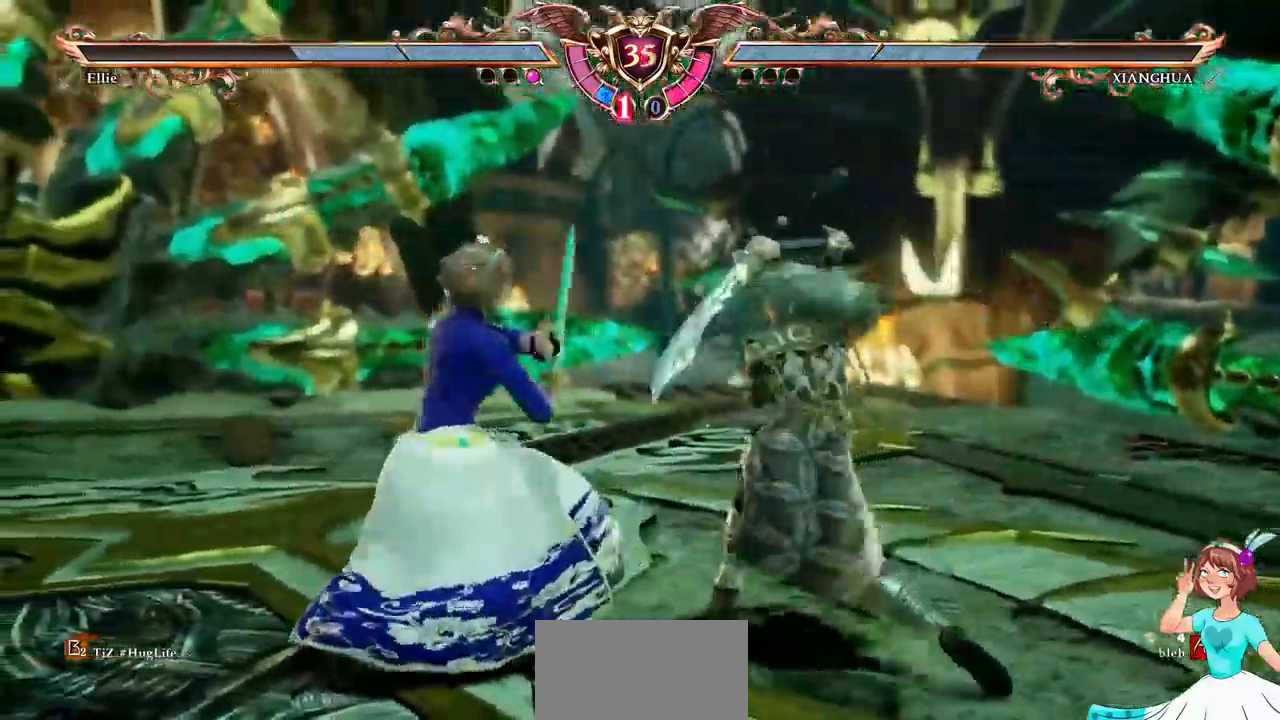
{"dt_ms": 1000, "buttons": ["A"]}
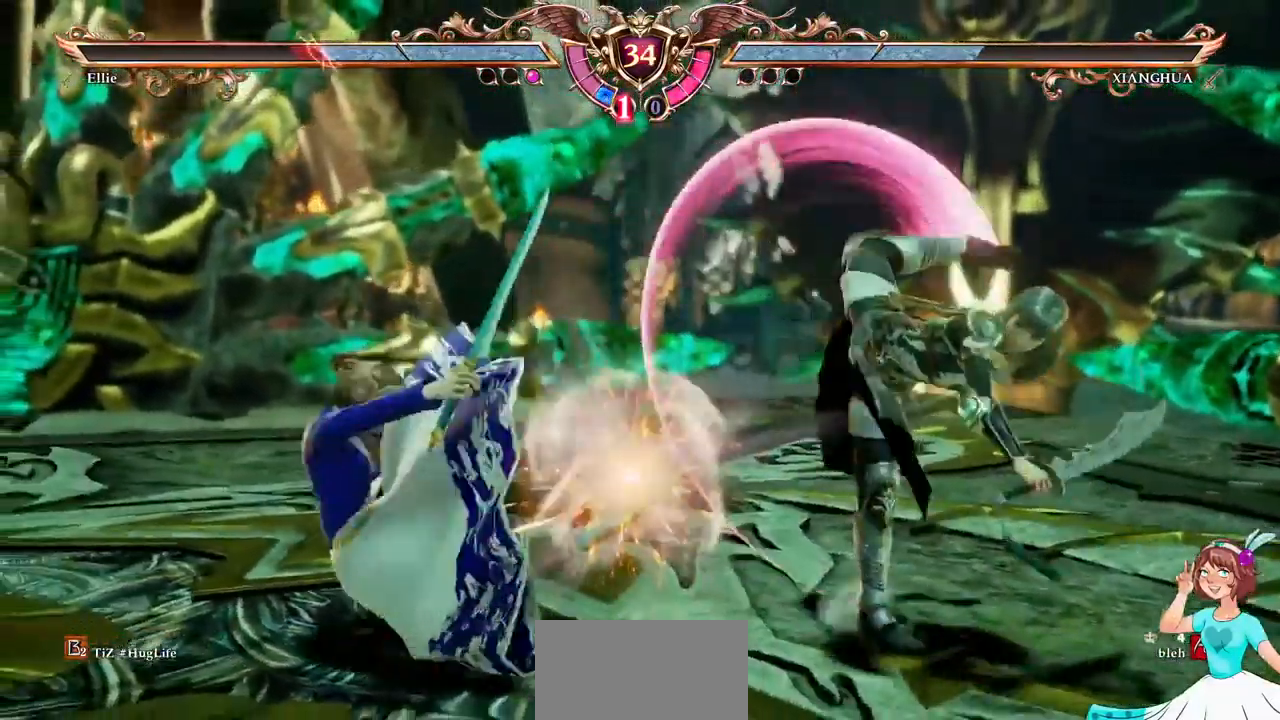
{"dt_ms": 500, "buttons": [], "events": [[200, "A", "up"], [367, "DPAD_LEFT", "down"], [467, "DPAD_LEFT", "up"]]}
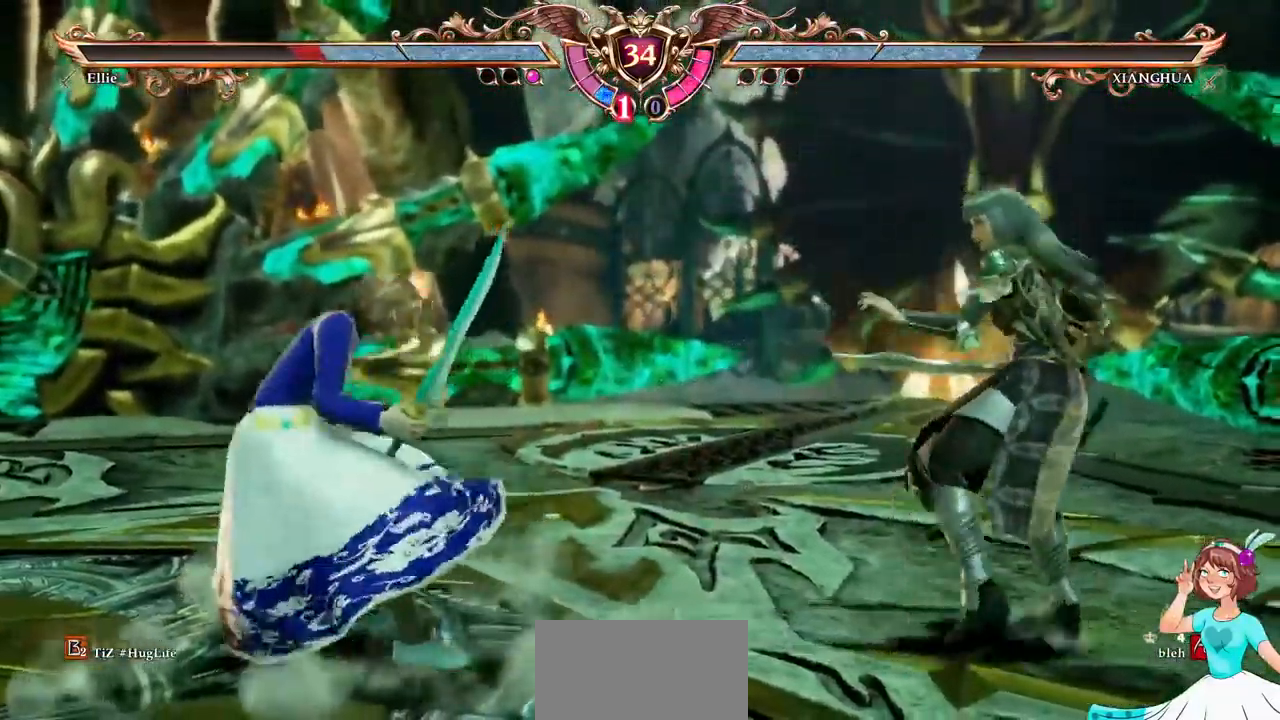
{"dt_ms": 1000, "buttons": []}
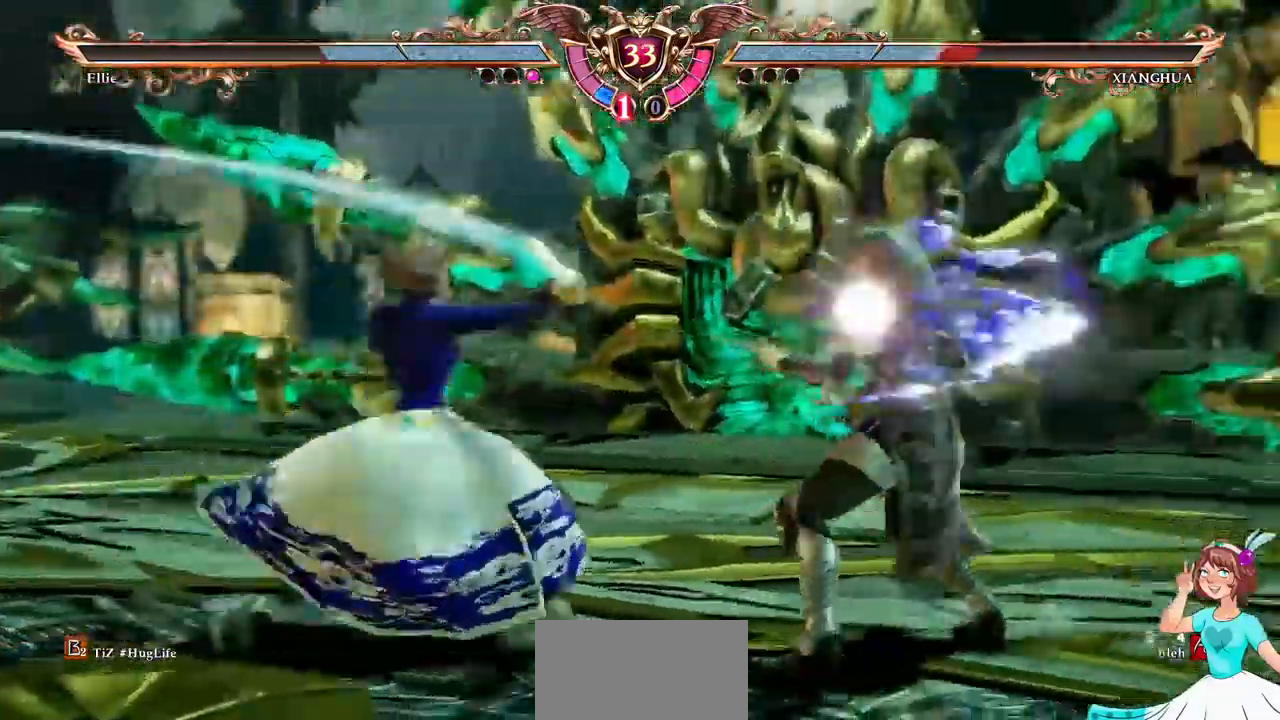
{"dt_ms": 484, "buttons": [], "events": [[451, "DPAD_RIGHT", "down"], [484, "DPAD_RIGHT", "up"]]}